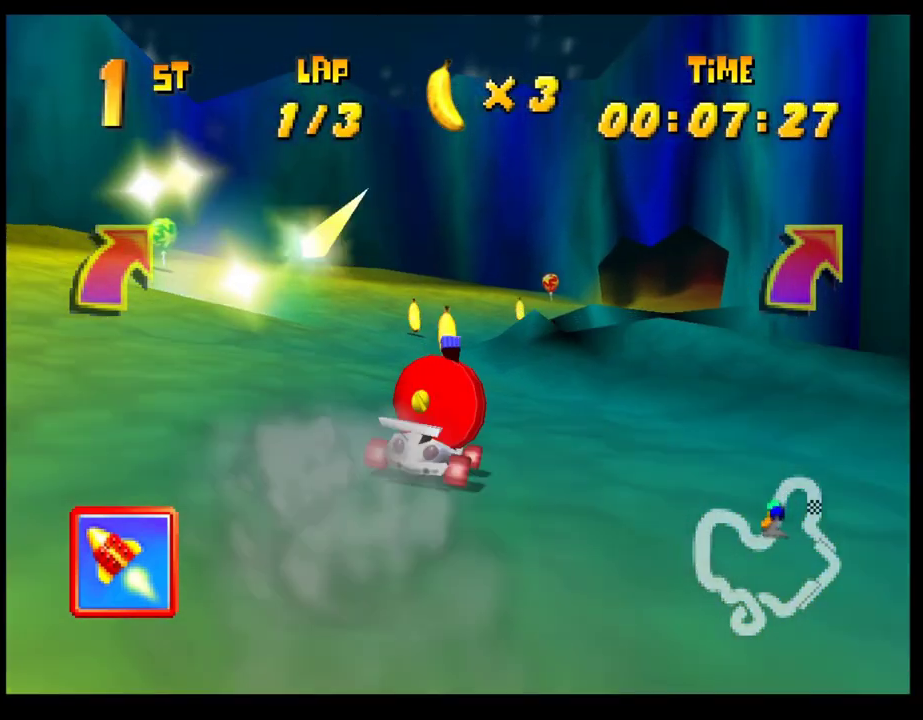
Gameplay with a controller (PlayStation layout); each line is a JSON object with the inputs held at the frame after it. "events" lists button and stick changes between this image and that frame as [ms after this image, input, new state], when the widget could be followed in between. Not read: R3 right_stick.
{"buttons": ["CROSS", "R1"], "left_stick": "right", "events": [[50, "R1", "down"]]}
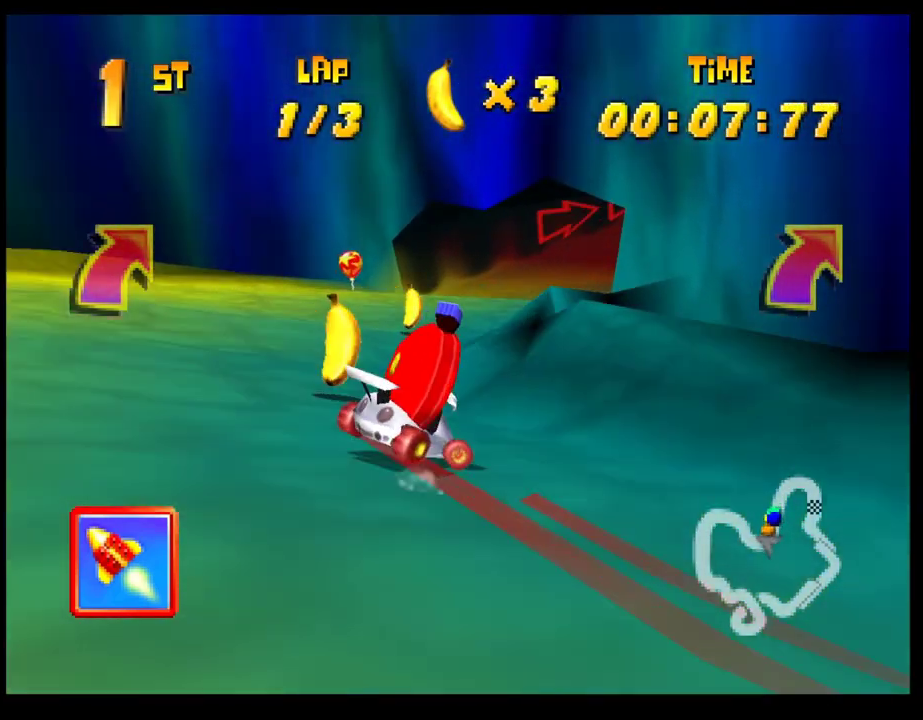
{"buttons": [], "left_stick": "right", "events": [[133, "CROSS", "up"], [133, "R1", "up"], [217, "CROSS", "down"], [283, "CROSS", "up"], [367, "CROSS", "down"], [450, "CROSS", "up"]]}
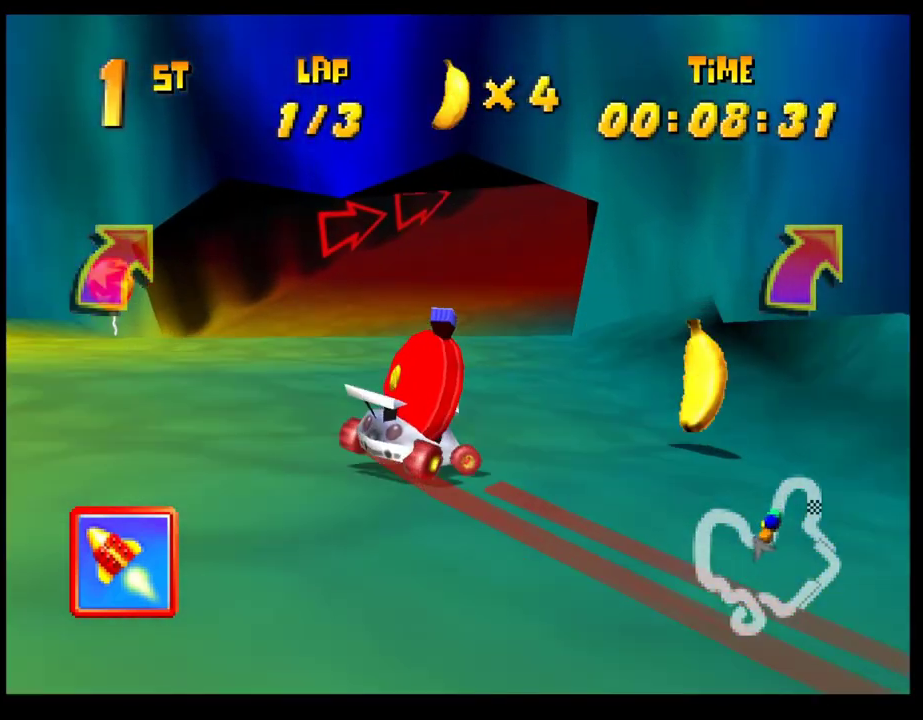
{"buttons": ["CROSS"], "left_stick": "center", "events": [[33, "CROSS", "down"], [100, "CROSS", "up"], [183, "CROSS", "down"], [250, "CROSS", "up"], [333, "CROSS", "down"], [333, "left_stick", "center"], [400, "CROSS", "up"], [483, "CROSS", "down"]]}
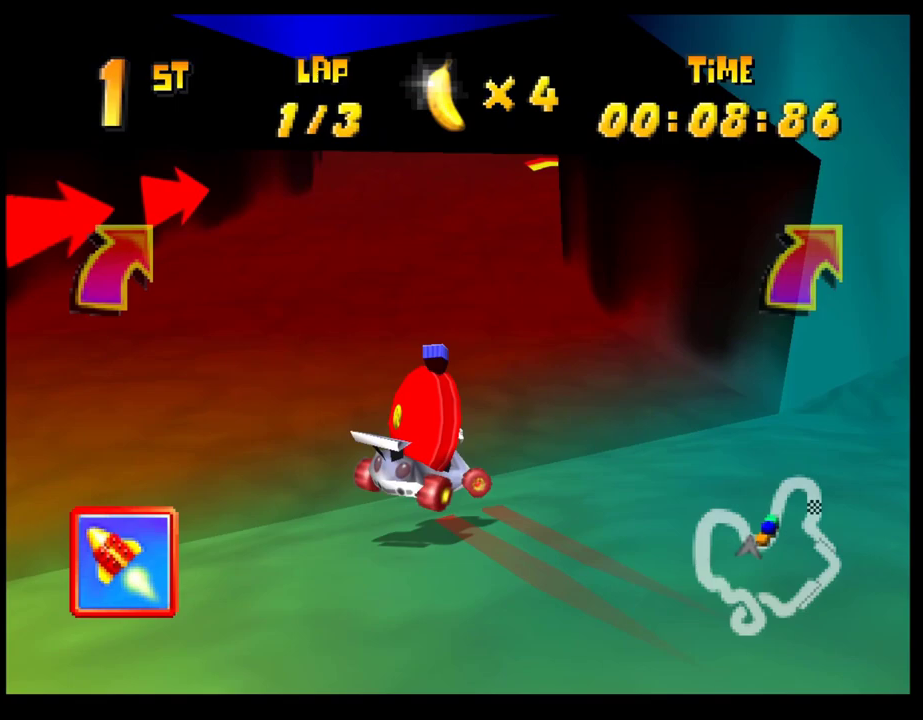
{"buttons": ["CROSS", "R1"], "left_stick": "right", "events": [[50, "CROSS", "up"], [100, "left_stick", "left"], [133, "CROSS", "down"], [200, "R1", "down"], [333, "left_stick", "center"], [383, "left_stick", "right"]]}
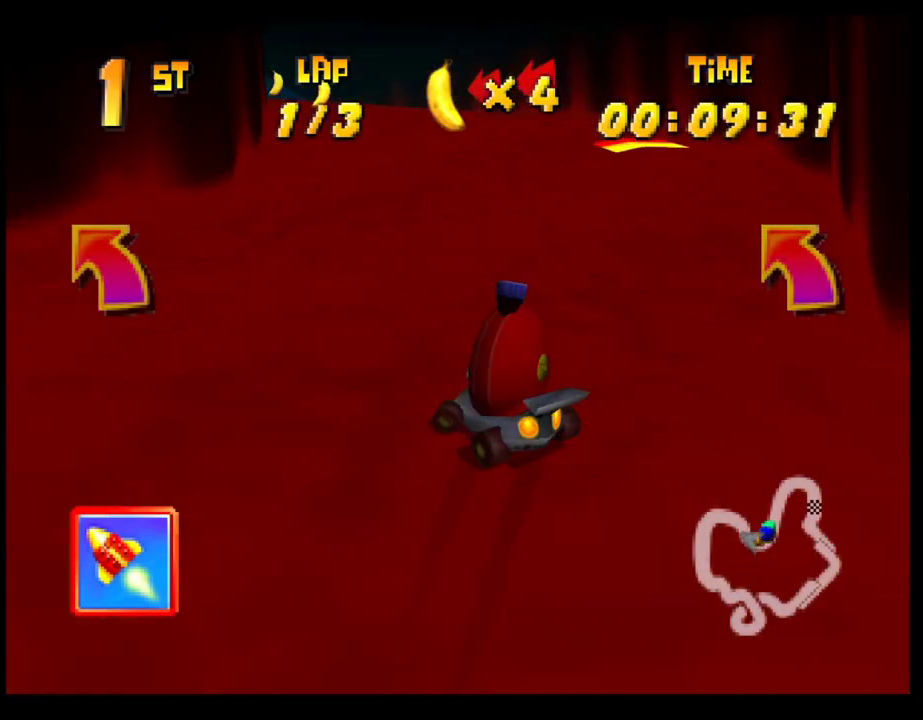
{"buttons": [], "left_stick": "left", "events": [[317, "left_stick", "left"], [400, "CROSS", "up"], [400, "R1", "up"]]}
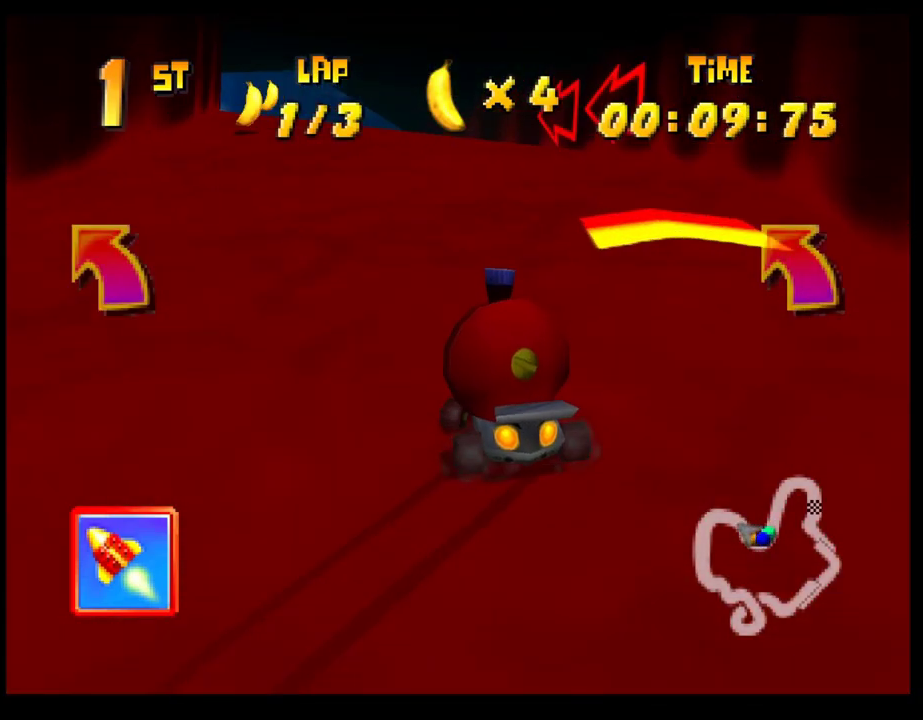
{"buttons": [], "left_stick": "center", "events": [[183, "left_stick", "center"]]}
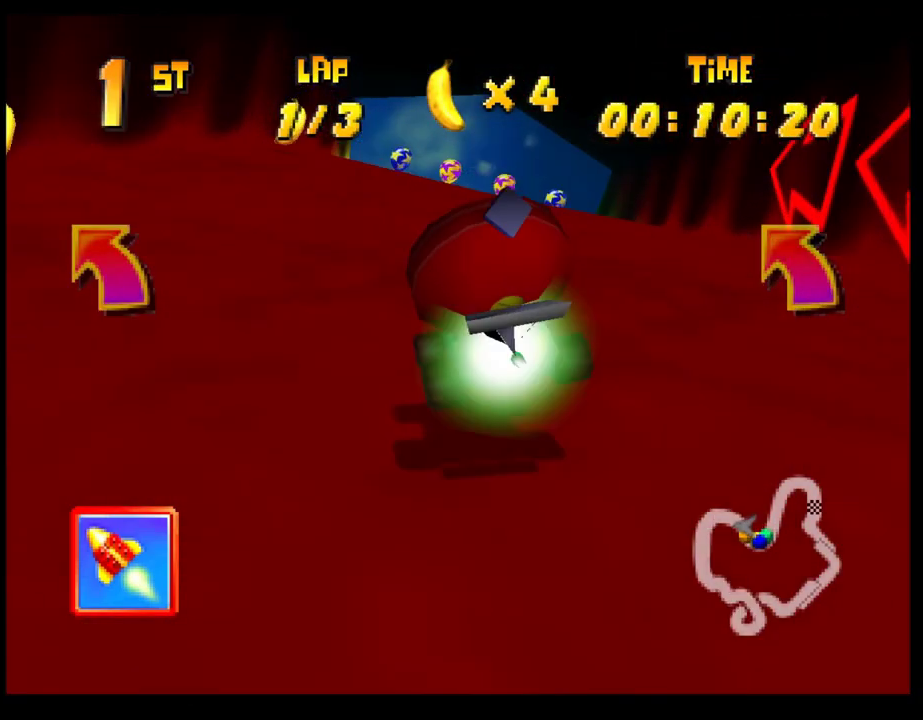
{"buttons": [], "left_stick": "left", "events": [[67, "CROSS", "down"], [167, "CROSS", "up"], [233, "left_stick", "left"], [250, "CROSS", "down"], [317, "CROSS", "up"], [400, "CROSS", "down"], [483, "CROSS", "up"]]}
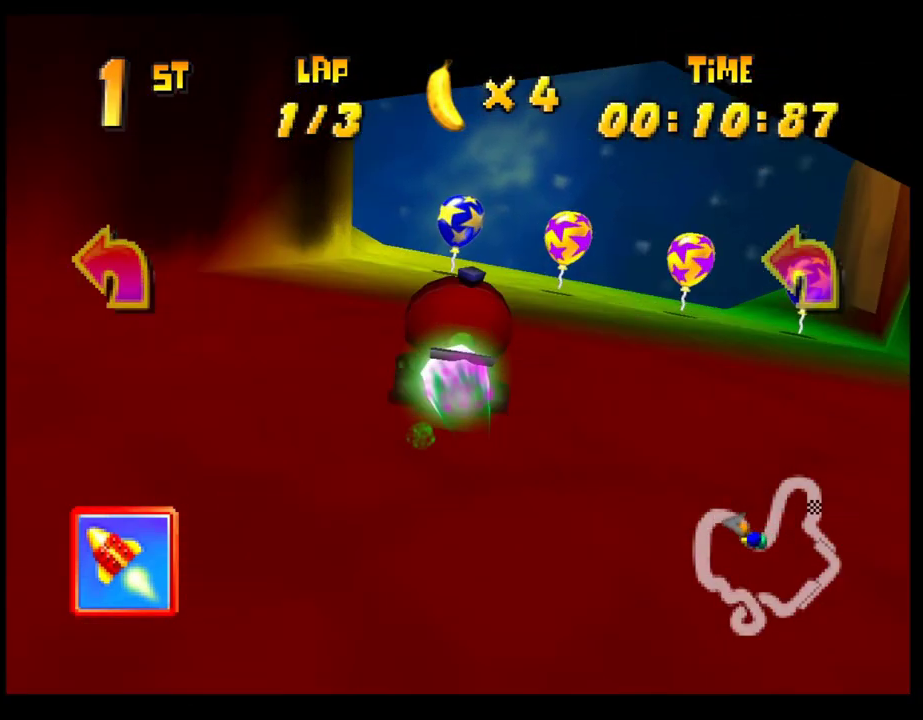
{"buttons": [], "left_stick": "center", "events": [[50, "CROSS", "down"], [150, "CROSS", "up"], [150, "left_stick", "center"], [217, "CROSS", "down"], [283, "left_stick", "left"], [317, "CROSS", "up"], [383, "CROSS", "down"], [383, "left_stick", "center"], [467, "CROSS", "up"]]}
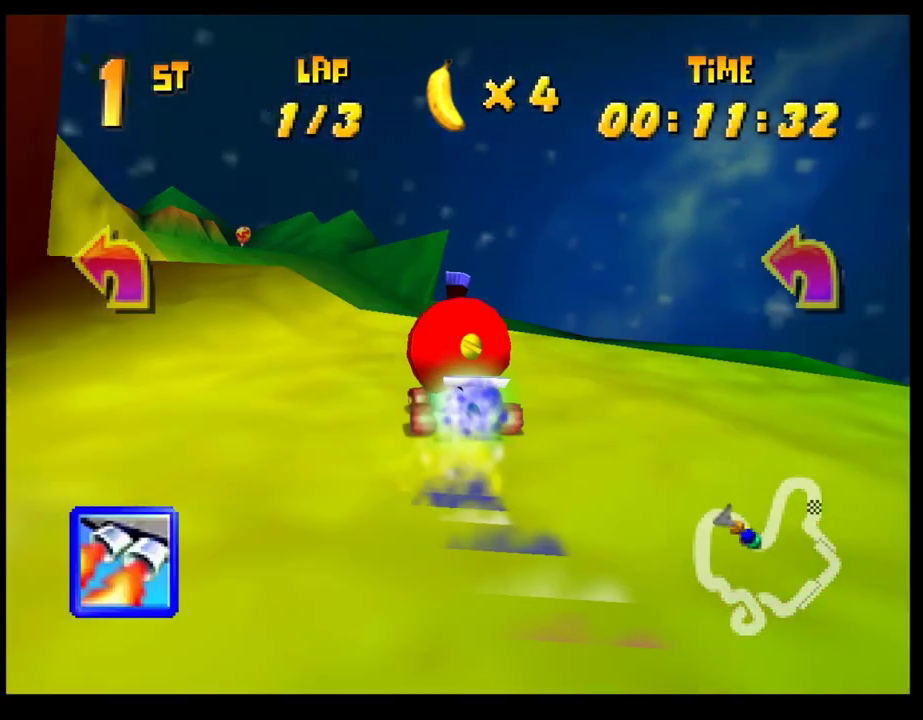
{"buttons": ["CROSS", "R1"], "left_stick": "left", "events": [[50, "CROSS", "down"], [133, "CROSS", "up"], [150, "left_stick", "left"], [217, "CROSS", "down"], [300, "CROSS", "up"], [383, "CROSS", "down"], [450, "R1", "down"]]}
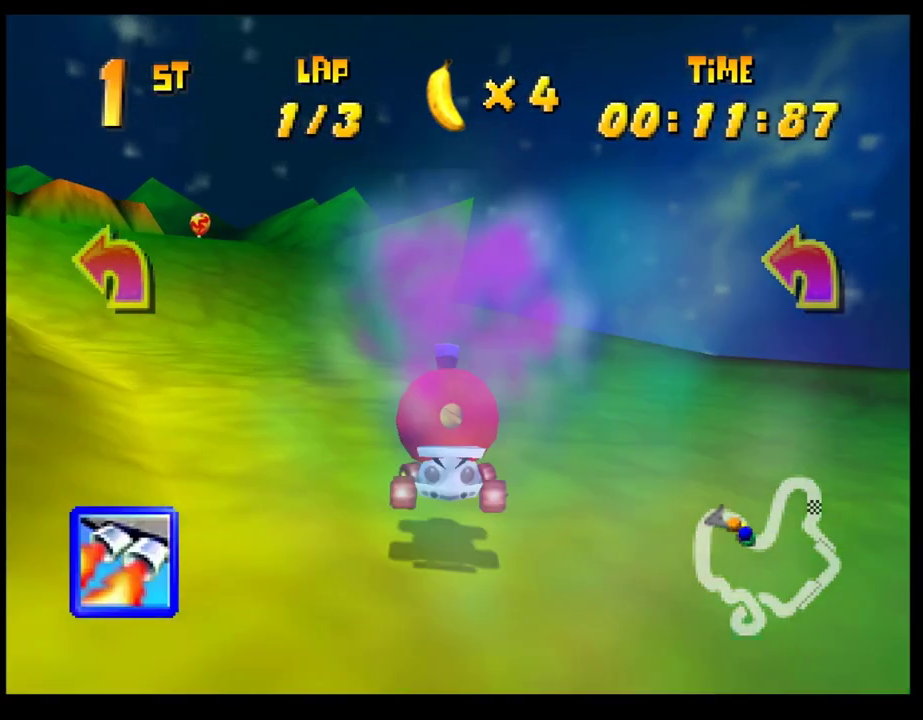
{"buttons": [], "left_stick": "left", "events": [[283, "CROSS", "up"], [283, "R1", "up"], [367, "CROSS", "down"], [367, "left_stick", "center"], [433, "CROSS", "up"], [433, "left_stick", "left"]]}
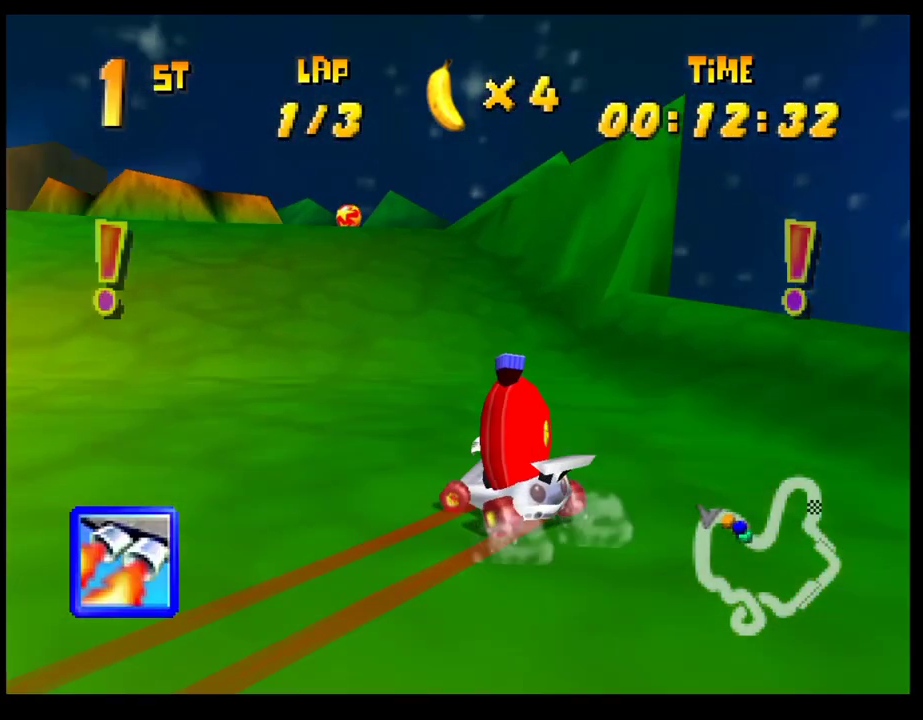
{"buttons": ["CROSS"], "left_stick": "center", "events": [[17, "CROSS", "down"], [83, "CROSS", "up"], [167, "CROSS", "down"], [183, "left_stick", "center"], [233, "CROSS", "up"], [300, "left_stick", "left"], [317, "CROSS", "down"], [400, "CROSS", "up"], [450, "left_stick", "center"], [483, "CROSS", "down"]]}
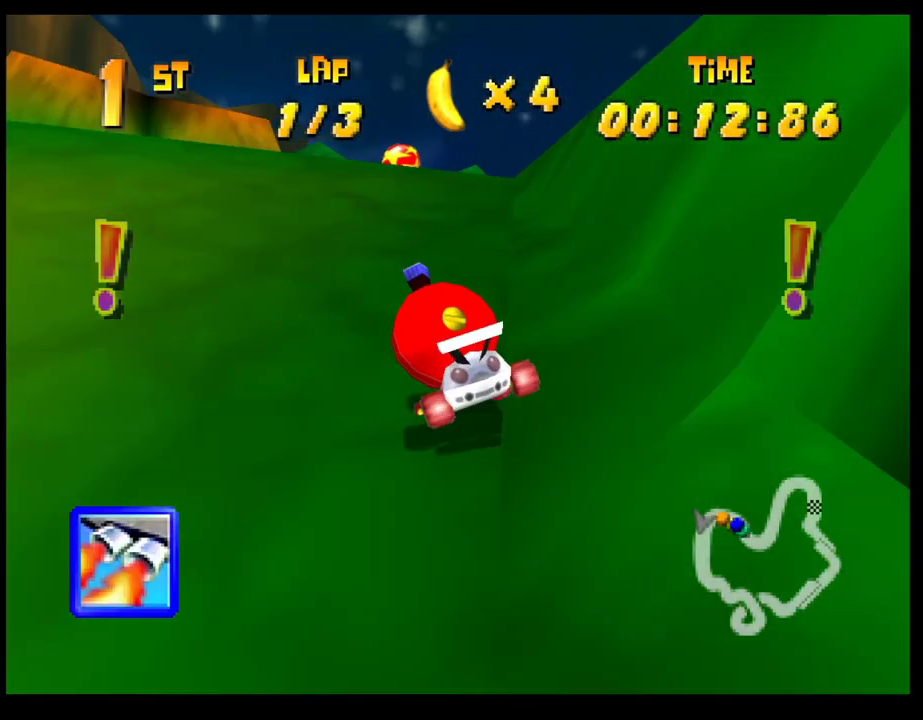
{"buttons": [], "left_stick": "left", "events": [[50, "CROSS", "up"], [150, "left_stick", "left"], [217, "L1", "down"], [317, "L1", "up"]]}
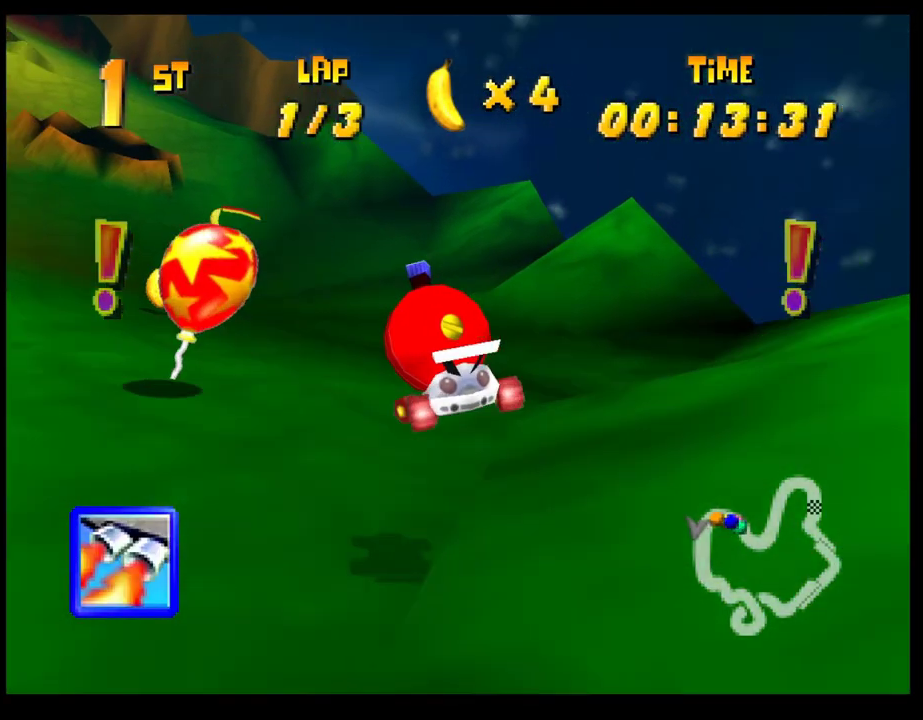
{"buttons": ["CROSS"], "left_stick": "left", "events": [[183, "left_stick", "center"], [383, "left_stick", "left"], [433, "CROSS", "down"]]}
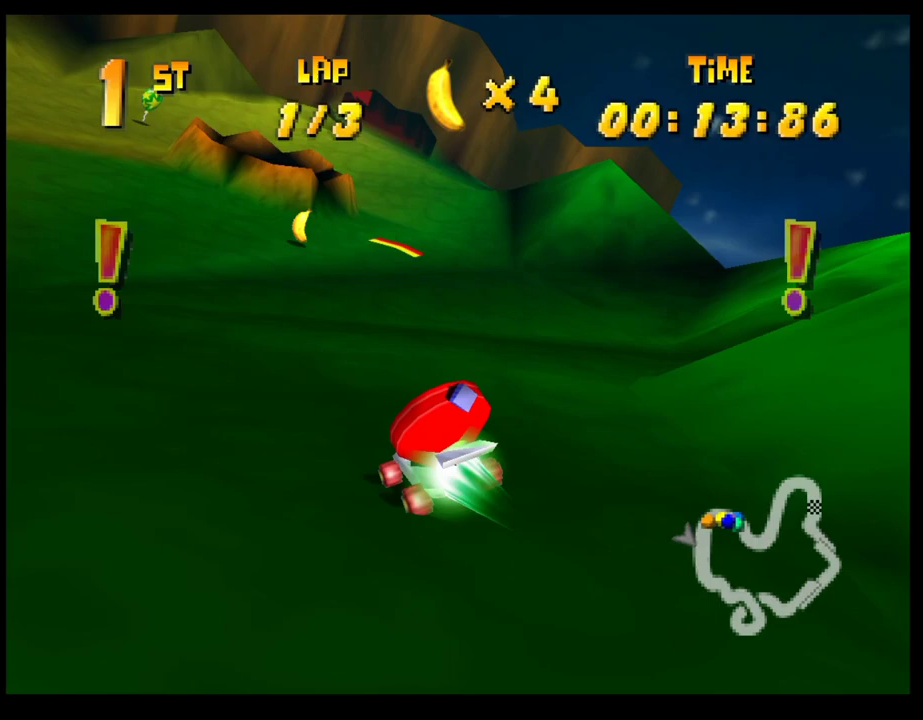
{"buttons": [], "left_stick": "center", "events": [[17, "CROSS", "up"], [17, "left_stick", "center"], [117, "CROSS", "down"], [183, "CROSS", "up"], [267, "CROSS", "down"], [317, "CROSS", "up"], [417, "CROSS", "down"], [483, "CROSS", "up"]]}
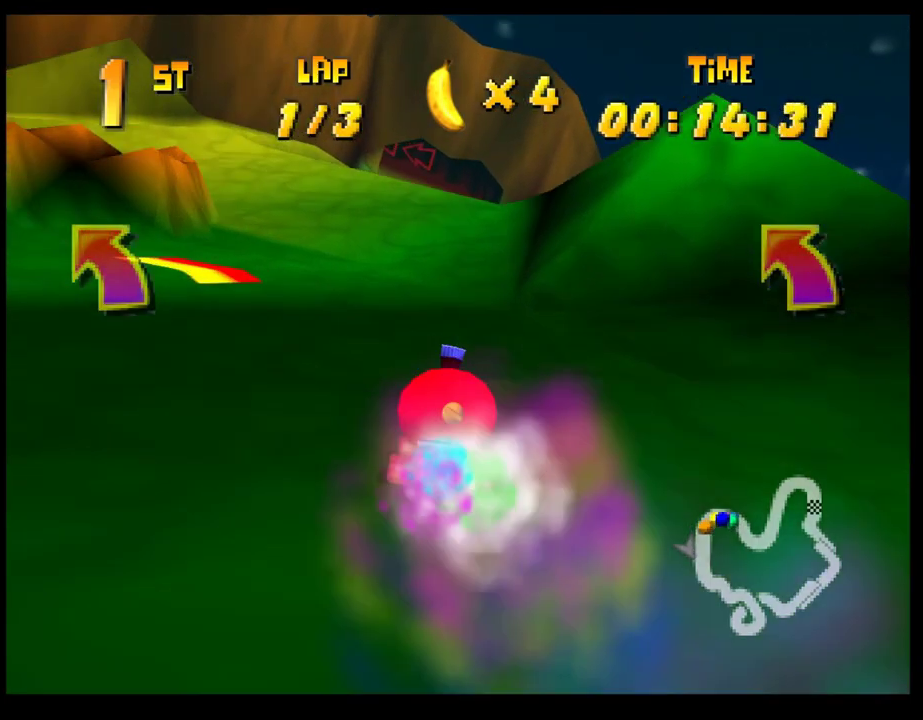
{"buttons": [], "left_stick": "center", "events": [[100, "CROSS", "down"], [150, "CROSS", "up"], [233, "CROSS", "down"], [317, "CROSS", "up"], [417, "CROSS", "down"], [483, "CROSS", "up"]]}
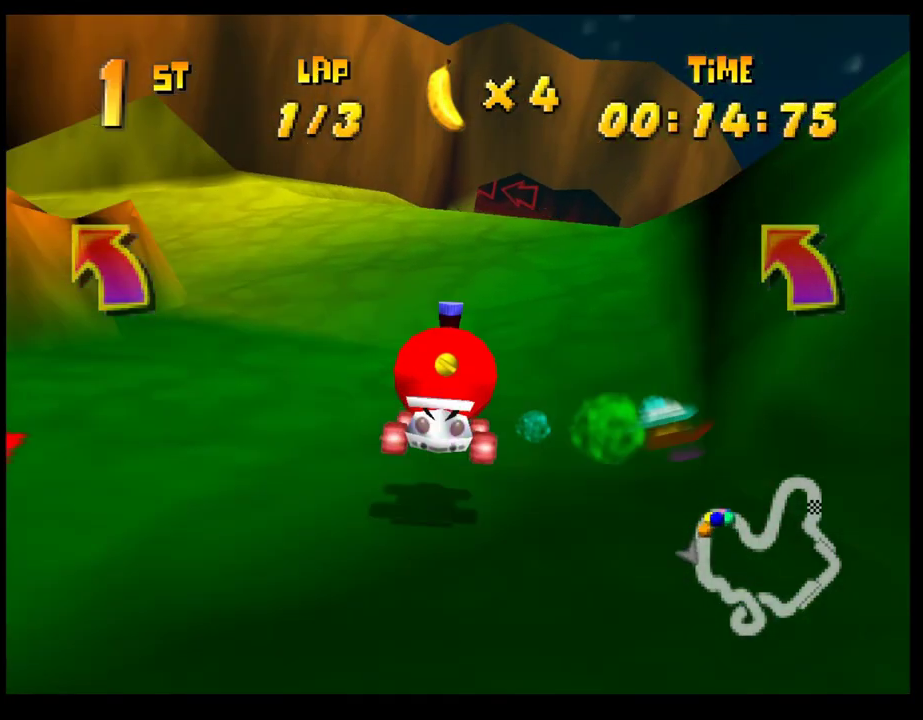
{"buttons": [], "left_stick": "center", "events": [[67, "CROSS", "down"], [100, "left_stick", "right"], [150, "CROSS", "up"], [217, "CROSS", "down"], [250, "left_stick", "center"], [317, "CROSS", "up"], [383, "CROSS", "down"], [483, "CROSS", "up"]]}
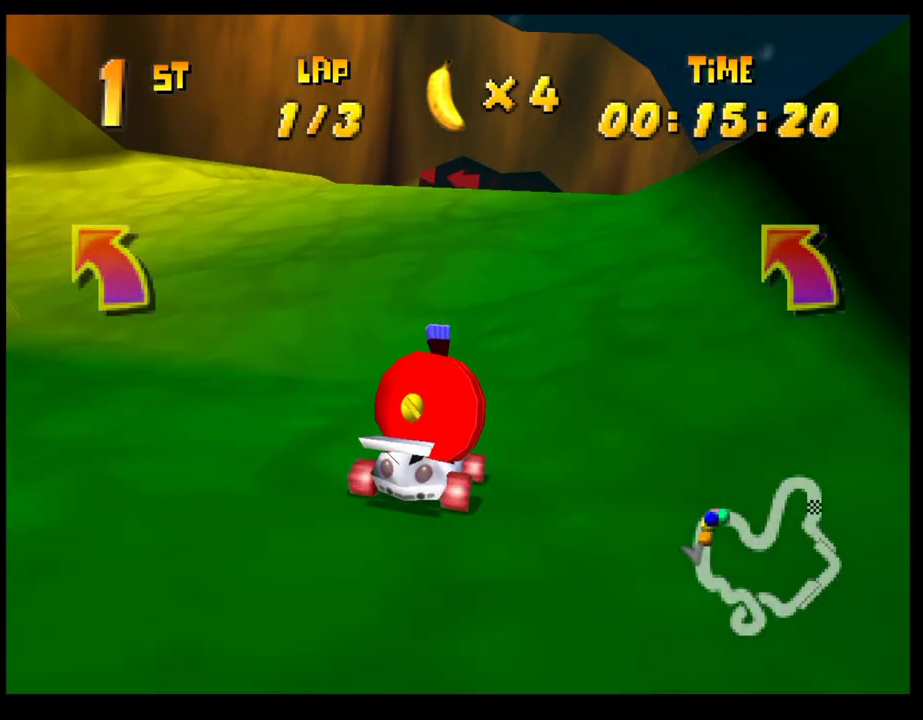
{"buttons": [], "left_stick": "right", "events": [[50, "CROSS", "down"], [133, "CROSS", "up"], [217, "CROSS", "down"], [300, "CROSS", "up"], [367, "CROSS", "down"], [467, "CROSS", "up"], [467, "left_stick", "right"]]}
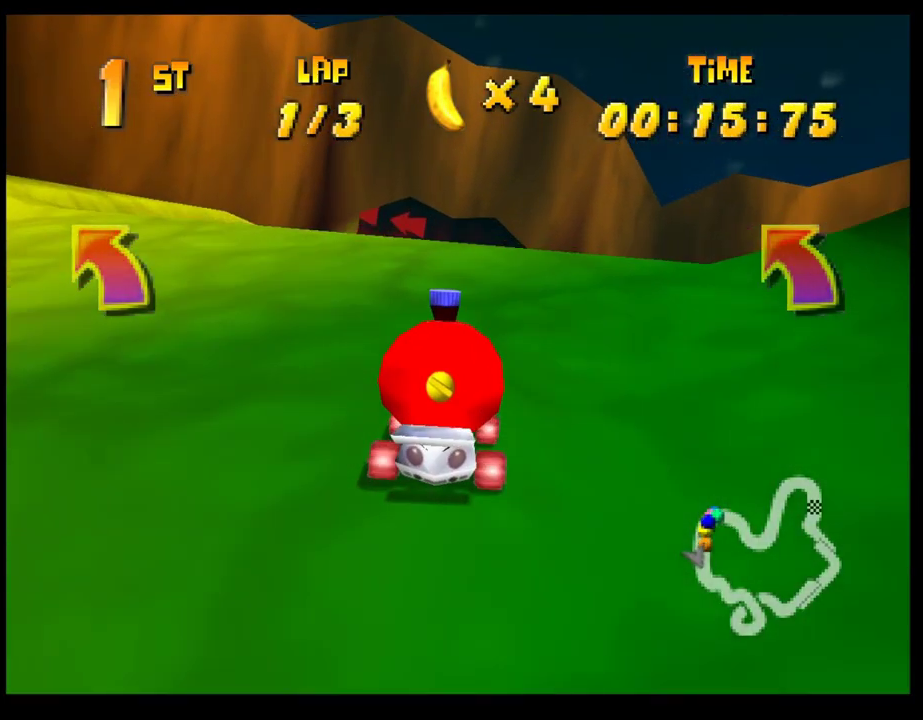
{"buttons": [], "left_stick": "left", "events": [[33, "CROSS", "down"], [33, "left_stick", "center"], [117, "CROSS", "up"], [200, "CROSS", "down"], [283, "CROSS", "up"], [350, "CROSS", "down"], [383, "left_stick", "left"], [450, "CROSS", "up"]]}
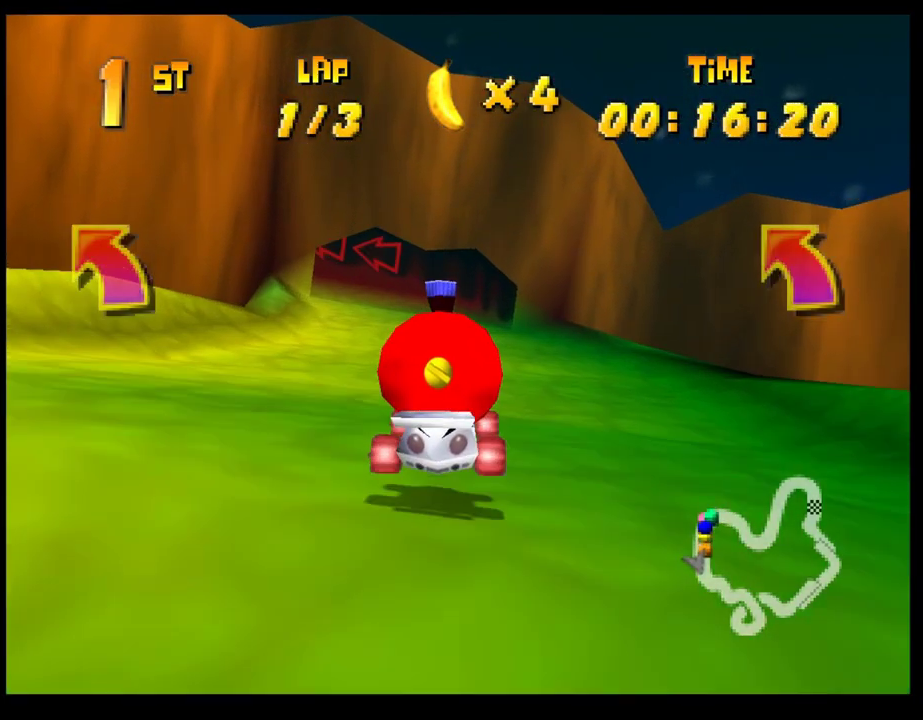
{"buttons": ["CROSS", "R1"], "left_stick": "left", "events": [[33, "CROSS", "down"], [50, "left_stick", "center"], [100, "CROSS", "up"], [183, "left_stick", "left"], [200, "CROSS", "down"], [267, "R1", "down"]]}
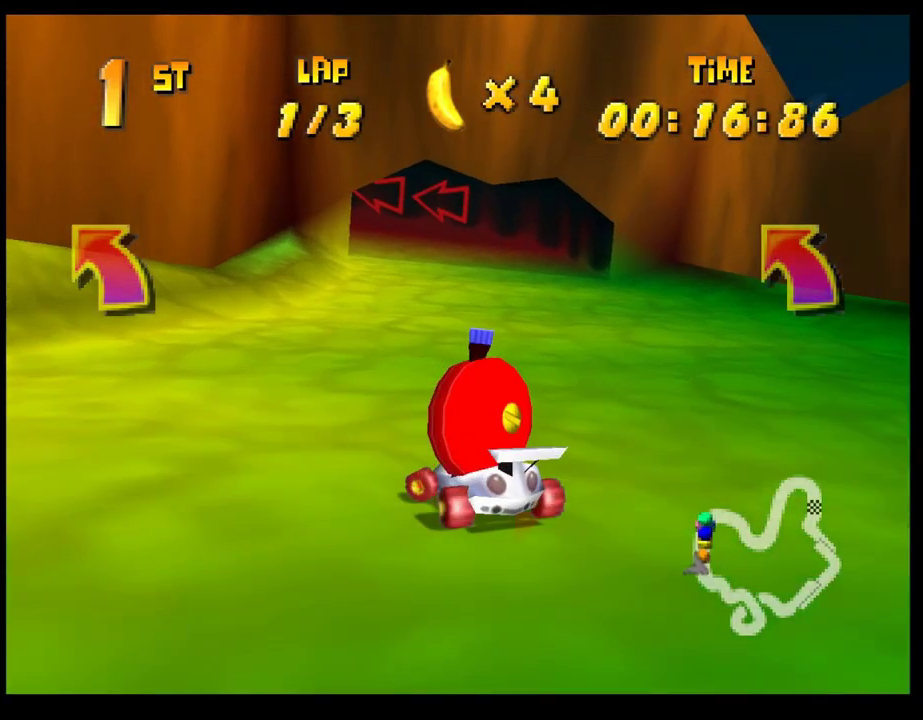
{"buttons": ["CROSS", "R1"], "left_stick": "right", "events": [[133, "left_stick", "right"], [283, "left_stick", "left"], [433, "left_stick", "center"], [483, "left_stick", "right"]]}
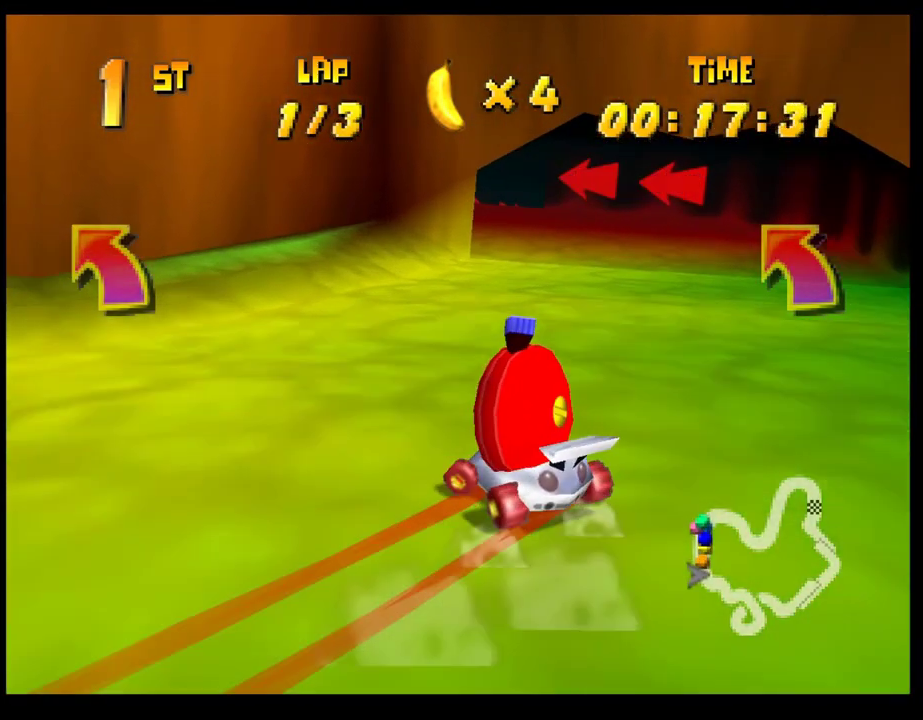
{"buttons": [], "left_stick": "right", "events": [[183, "left_stick", "left"], [300, "CROSS", "up"], [300, "left_stick", "right"], [317, "R1", "up"], [417, "CROSS", "down"], [450, "left_stick", "center"], [467, "CROSS", "up"], [500, "left_stick", "right"]]}
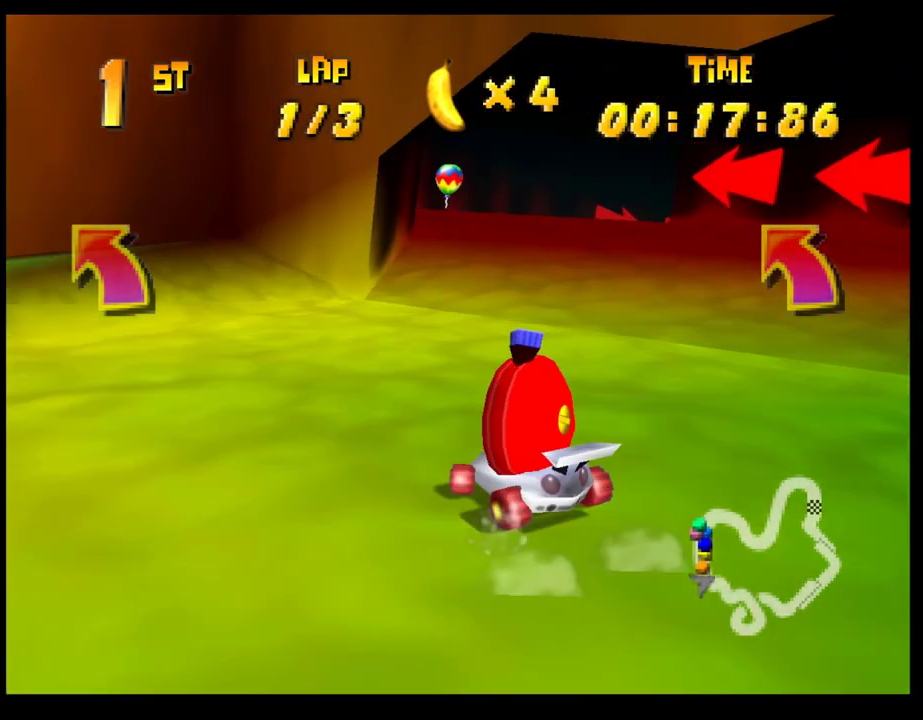
{"buttons": ["CROSS", "R1"], "left_stick": "right", "events": [[50, "CROSS", "down"], [67, "R1", "down"]]}
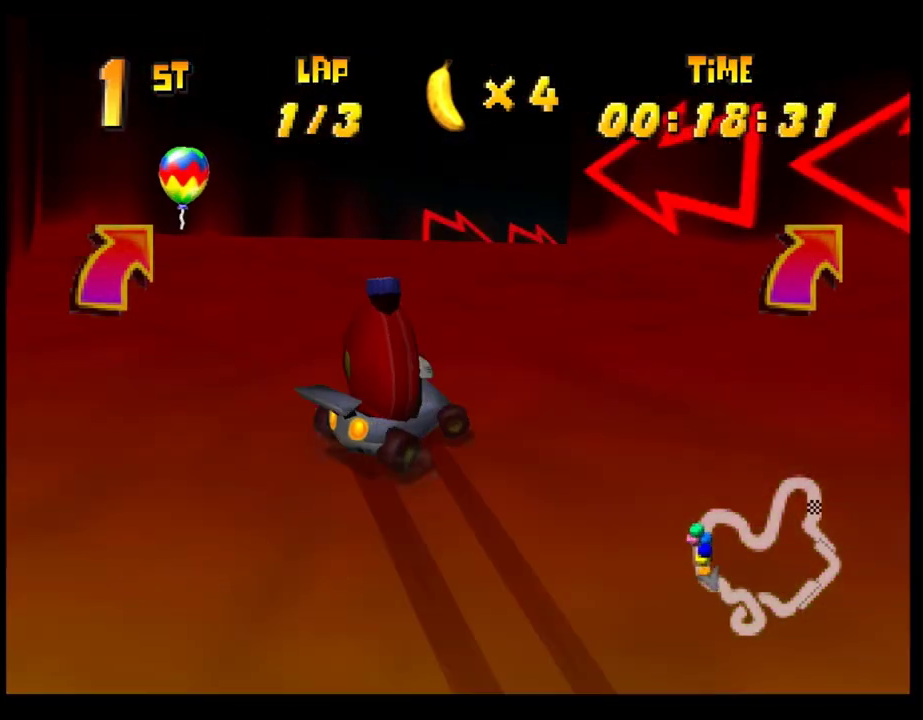
{"buttons": [], "left_stick": "left", "events": [[250, "CROSS", "up"], [250, "R1", "up"], [300, "left_stick", "center"], [350, "CROSS", "down"], [417, "CROSS", "up"], [500, "left_stick", "left"]]}
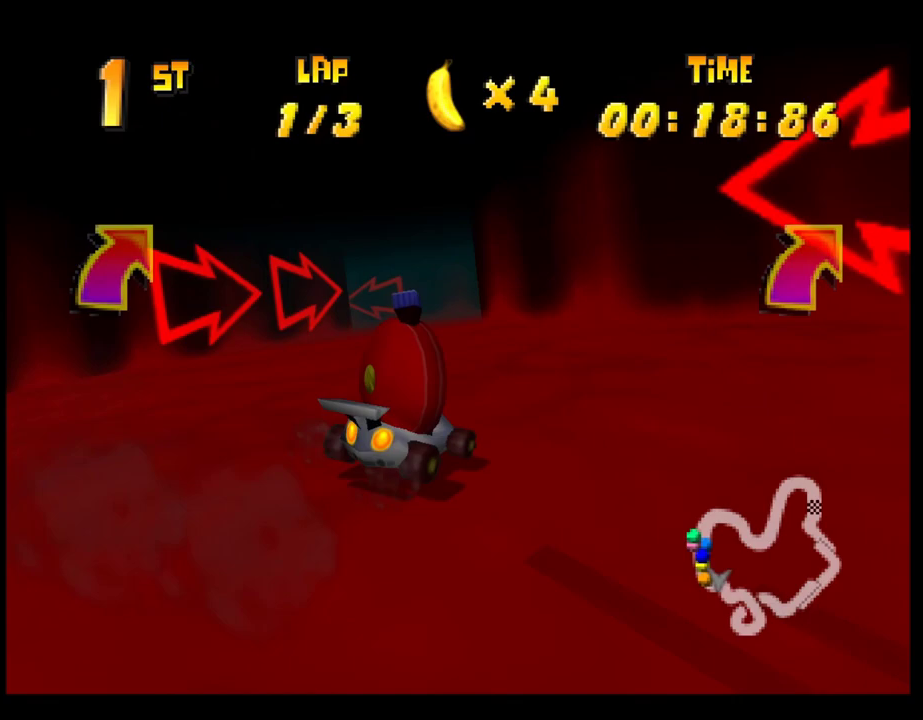
{"buttons": ["CROSS", "R1"], "left_stick": "right", "events": [[17, "CROSS", "down"], [67, "CROSS", "up"], [133, "left_stick", "center"], [167, "CROSS", "down"], [217, "left_stick", "left"], [317, "R1", "down"], [483, "left_stick", "right"]]}
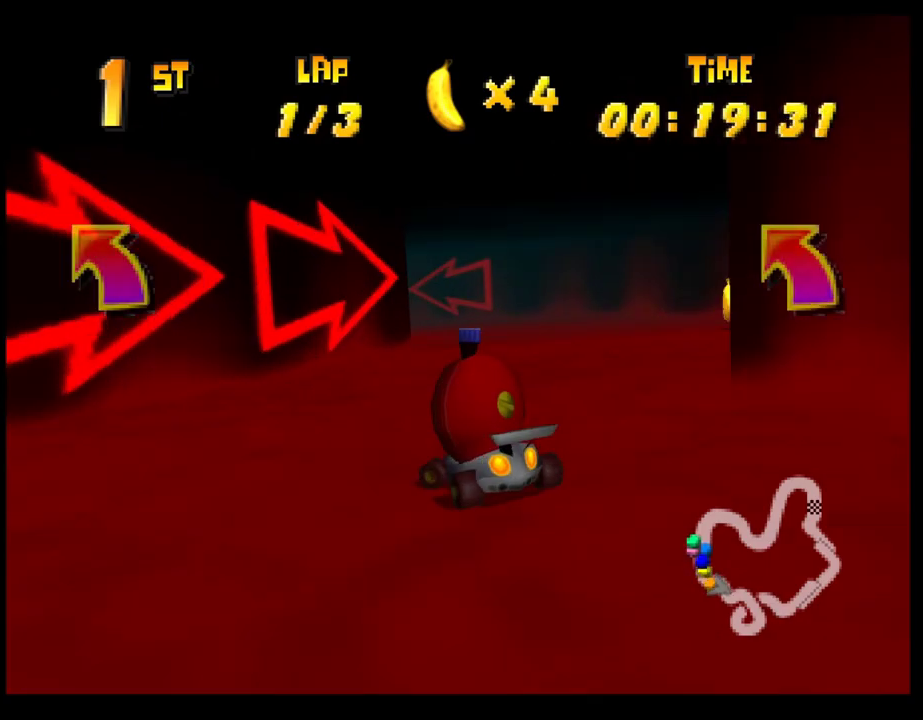
{"buttons": [], "left_stick": "left", "events": [[133, "left_stick", "left"], [417, "CROSS", "up"], [417, "R1", "up"]]}
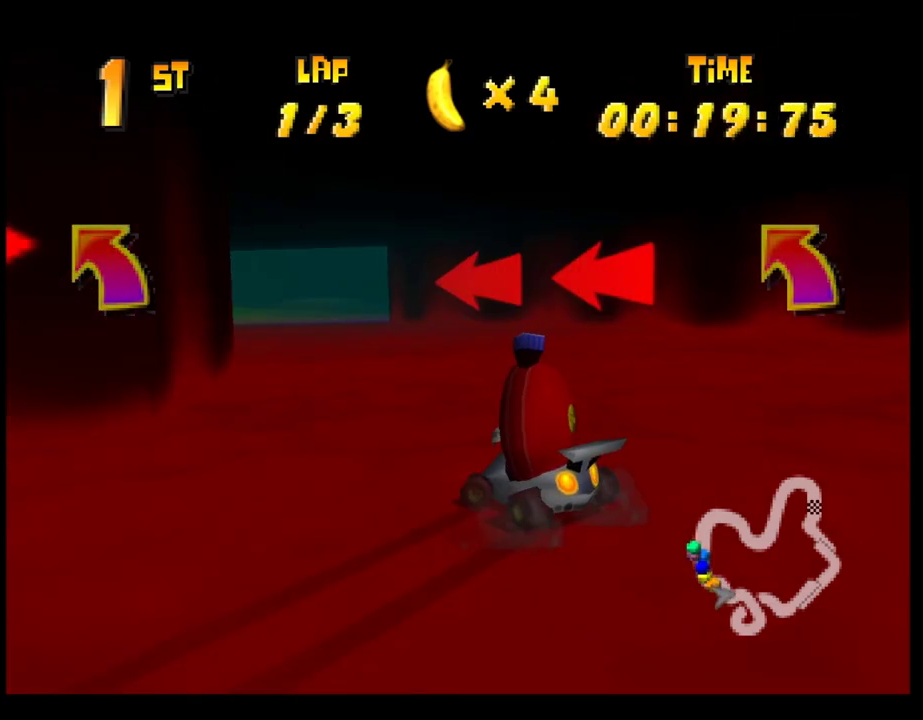
{"buttons": ["CROSS"], "left_stick": "right", "events": [[17, "CROSS", "down"], [83, "CROSS", "up"], [217, "SQUARE", "down"], [383, "SQUARE", "up"], [417, "left_stick", "center"], [467, "left_stick", "right"], [483, "CROSS", "down"]]}
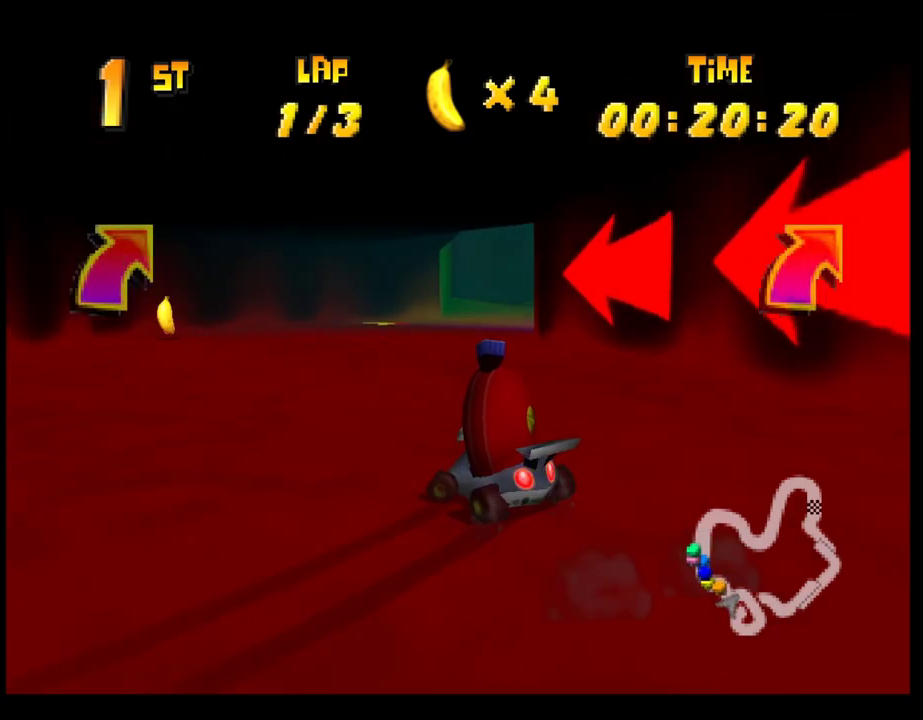
{"buttons": ["CROSS", "R1"], "left_stick": "right", "events": [[67, "CROSS", "up"], [167, "CROSS", "down"], [217, "CROSS", "up"], [317, "CROSS", "down"], [400, "R1", "down"]]}
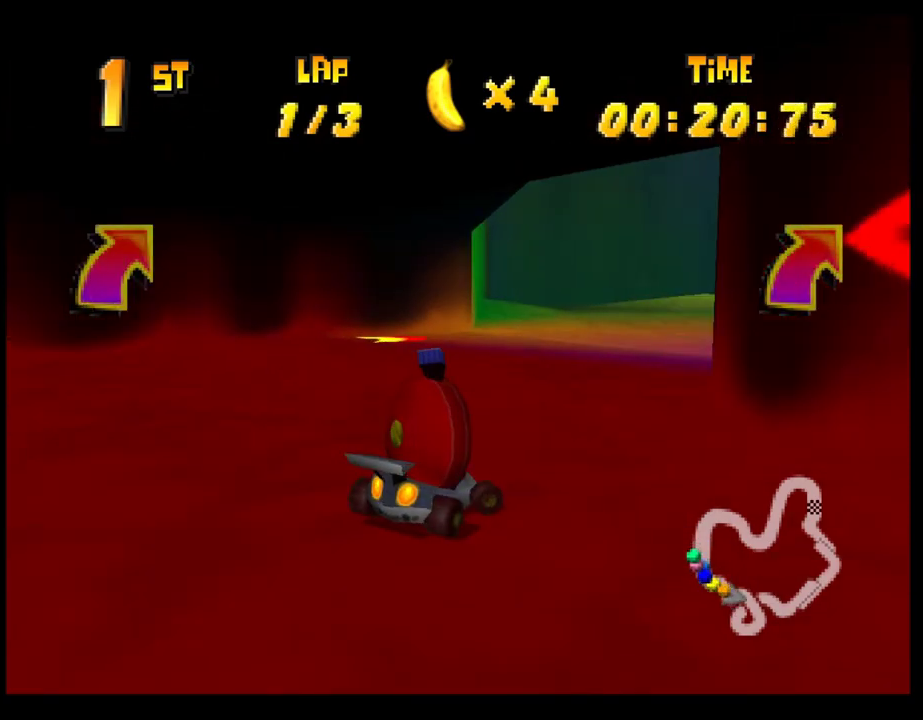
{"buttons": [], "left_stick": "right", "events": [[17, "CROSS", "up"], [100, "SQUARE", "down"], [233, "SQUARE", "up"], [250, "R1", "up"], [267, "left_stick", "center"], [417, "left_stick", "right"]]}
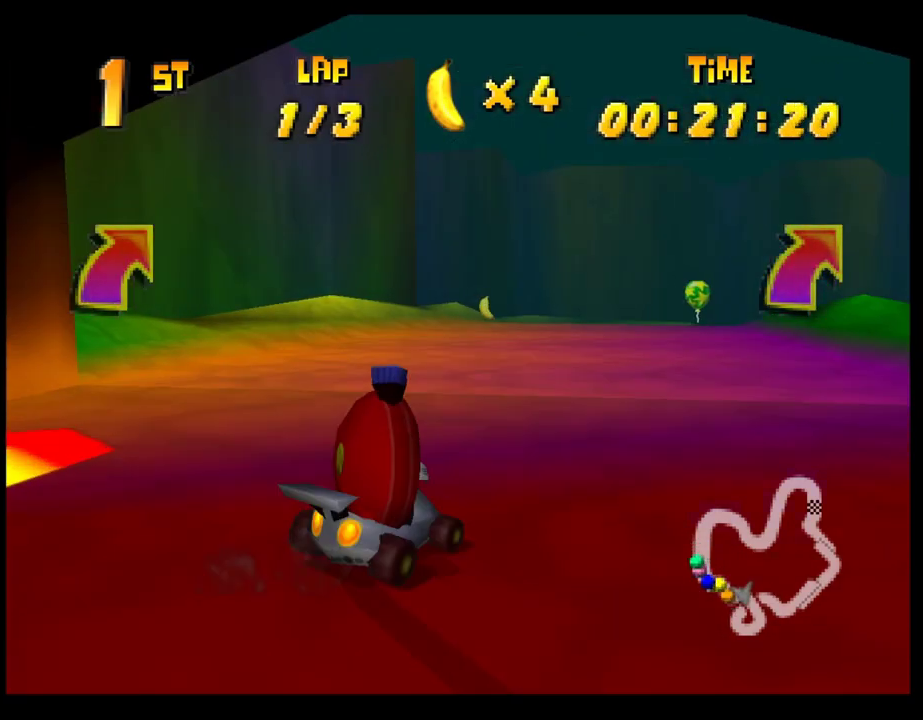
{"buttons": ["CROSS"], "left_stick": "right", "events": [[33, "CROSS", "down"], [67, "left_stick", "center"], [133, "CROSS", "up"], [200, "CROSS", "down"], [300, "CROSS", "up"], [317, "left_stick", "right"], [367, "CROSS", "down"], [417, "left_stick", "center"], [433, "CROSS", "up"], [500, "CROSS", "down"], [500, "left_stick", "right"]]}